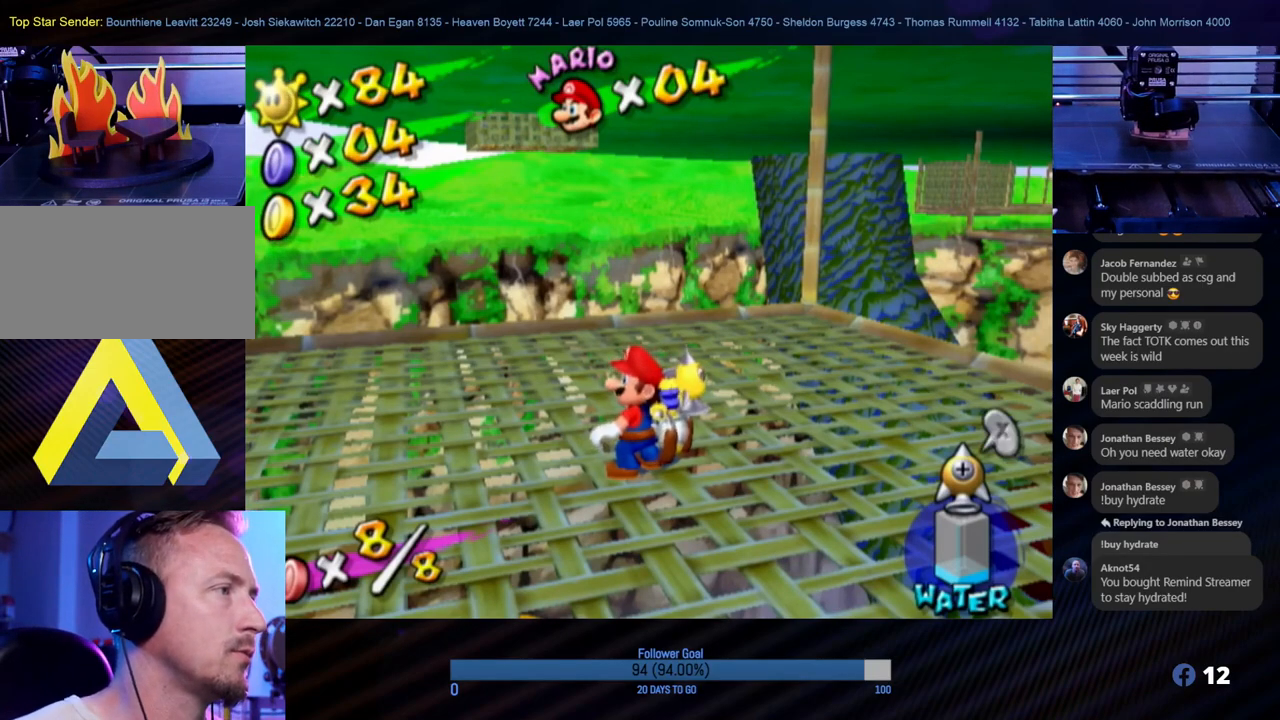
Gameplay with a controller (Nintendo layout); each line is a JSON object with the inputs held at the frame after it. "events" lists button and stick changes between this image and that frame as [ms after this image, input, new state], when the widget could be followed in between. Not read: L3 R3.
{"buttons": [], "left_stick": "up-right", "right_stick": "center", "events": [[83, "left_stick", "up"], [250, "left_stick", "up-right"]]}
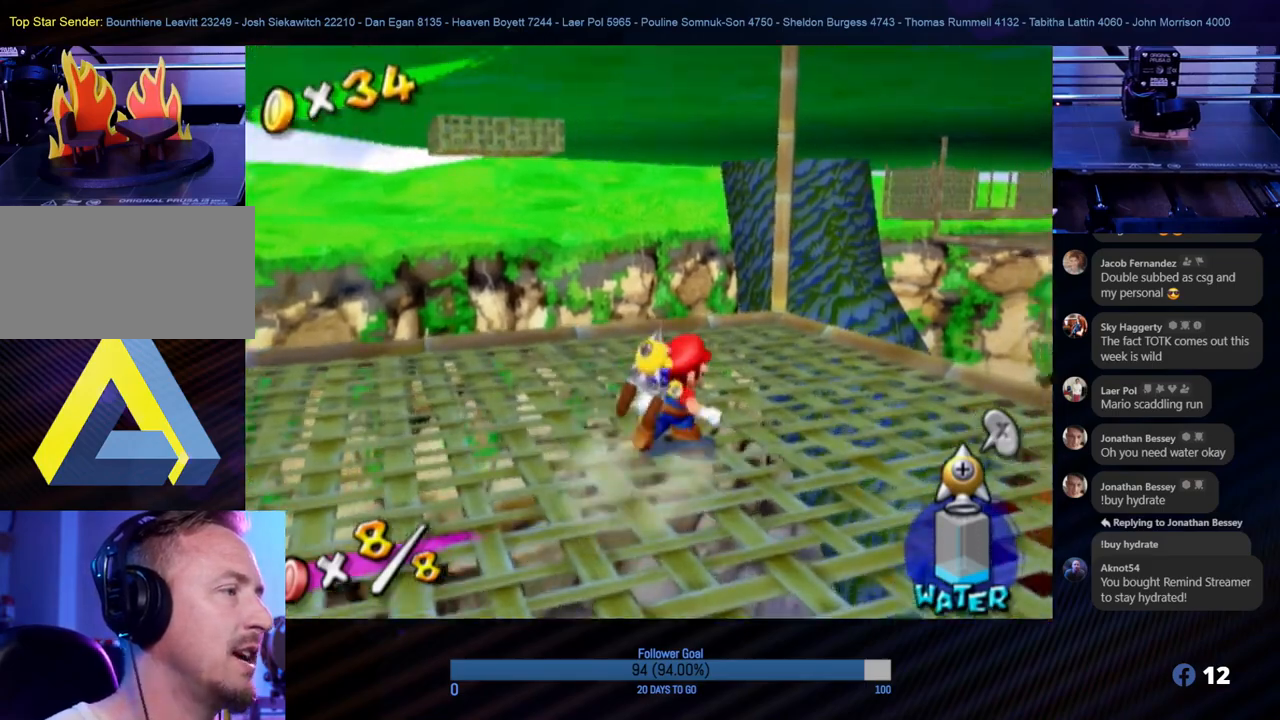
{"buttons": [], "left_stick": "center", "right_stick": "center", "events": [[50, "left_stick", "center"]]}
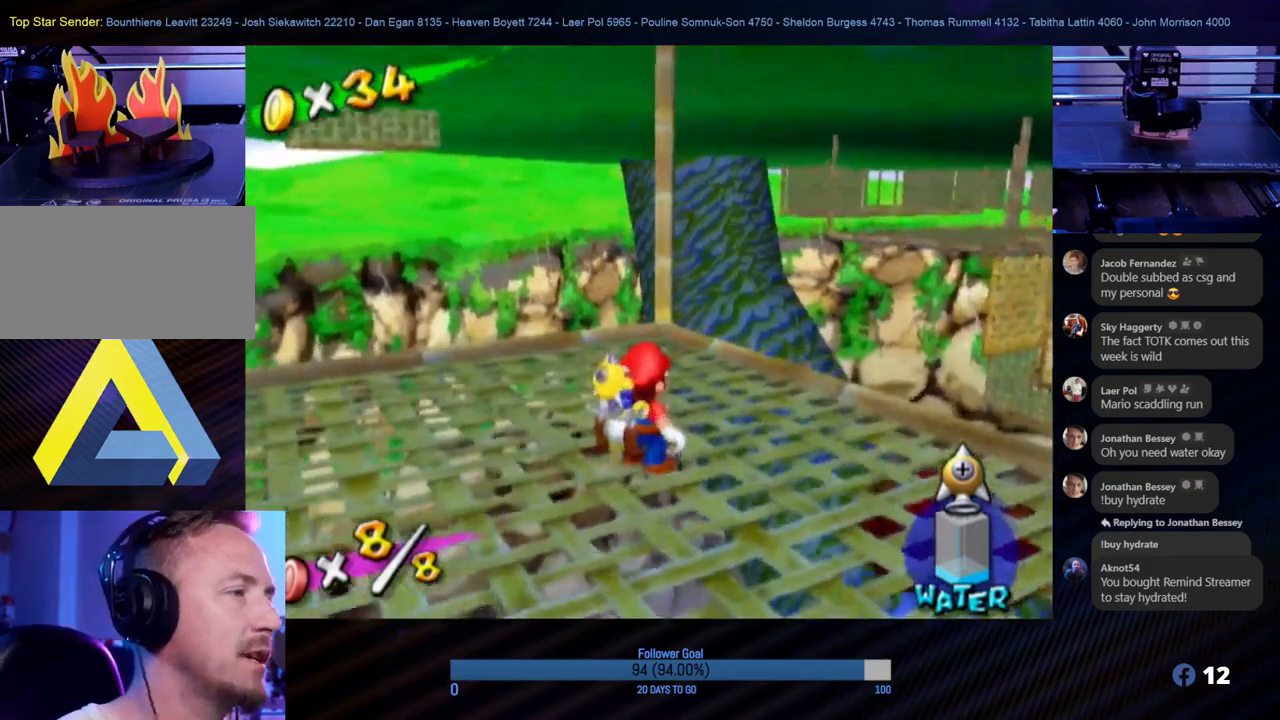
{"buttons": [], "left_stick": "center", "right_stick": "center", "events": [[133, "left_stick", "right"], [383, "left_stick", "center"]]}
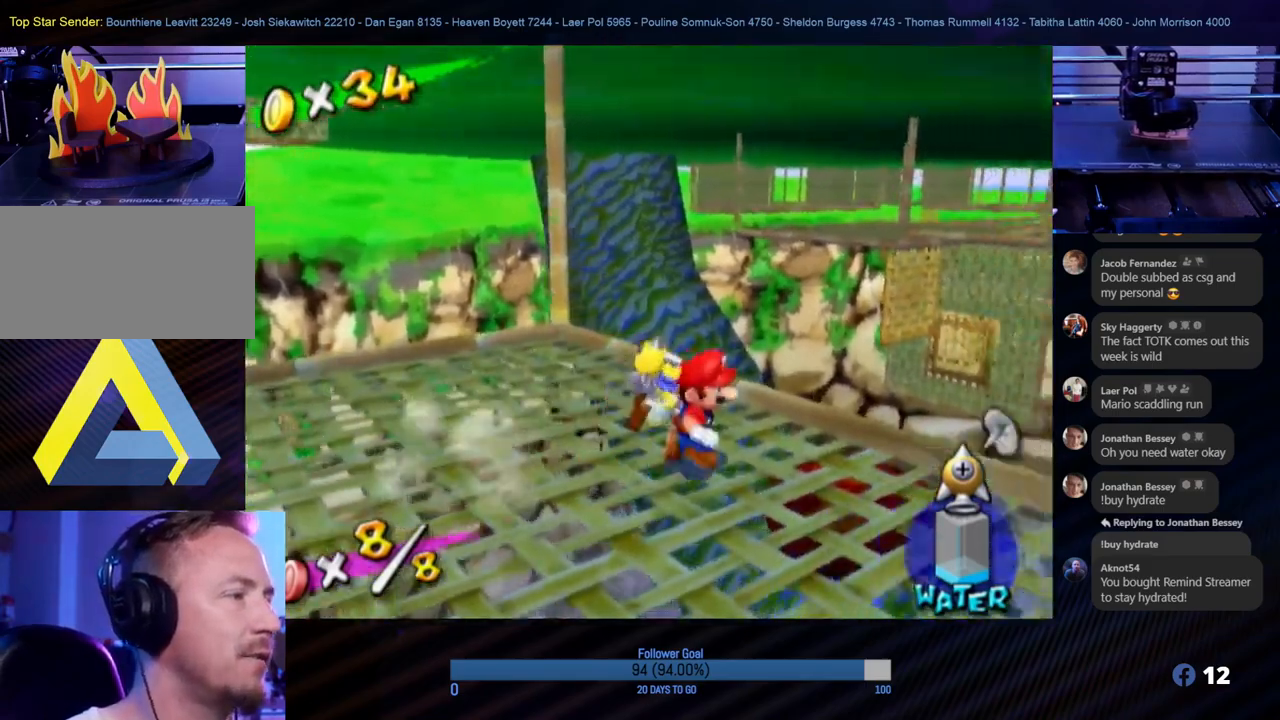
{"buttons": [], "left_stick": "center", "right_stick": "center", "events": [[83, "Y", "down"], [200, "Y", "up"]]}
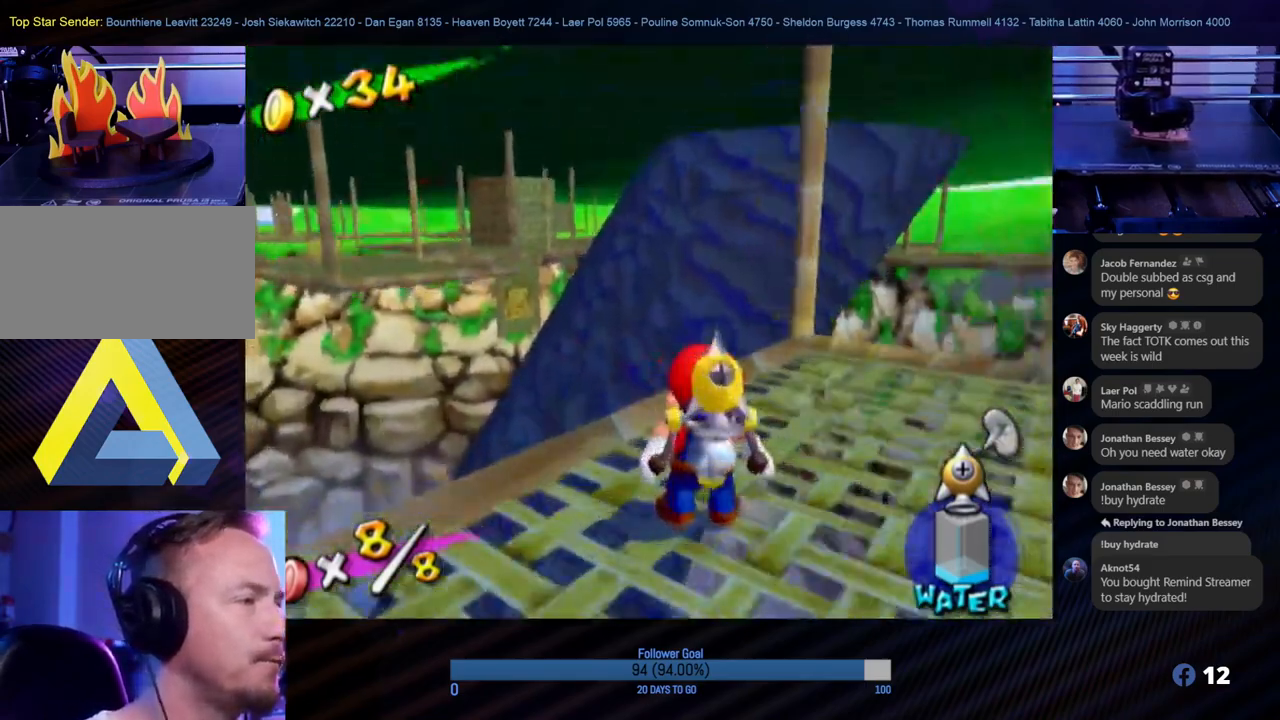
{"buttons": [], "left_stick": "center", "right_stick": "center", "events": [[183, "left_stick", "up-left"], [433, "left_stick", "center"]]}
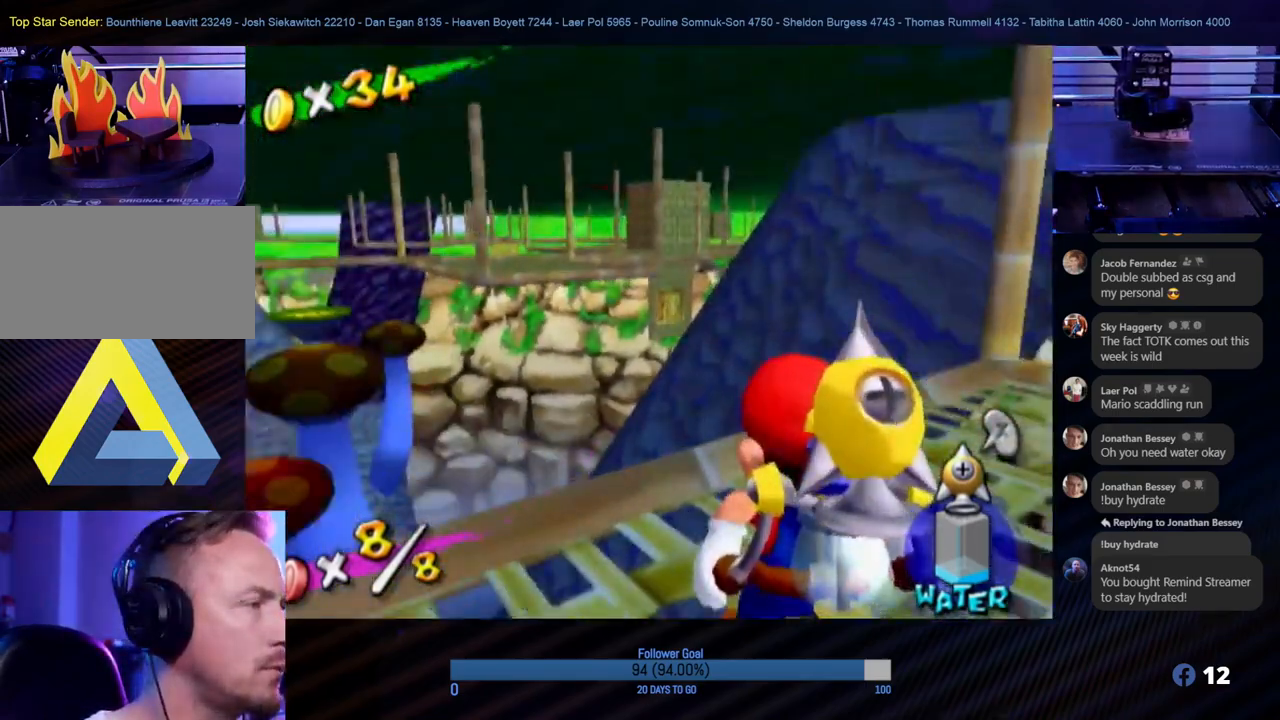
{"buttons": [], "left_stick": "down-right", "right_stick": "center", "events": [[133, "left_stick", "right"], [317, "left_stick", "center"], [433, "left_stick", "down-right"]]}
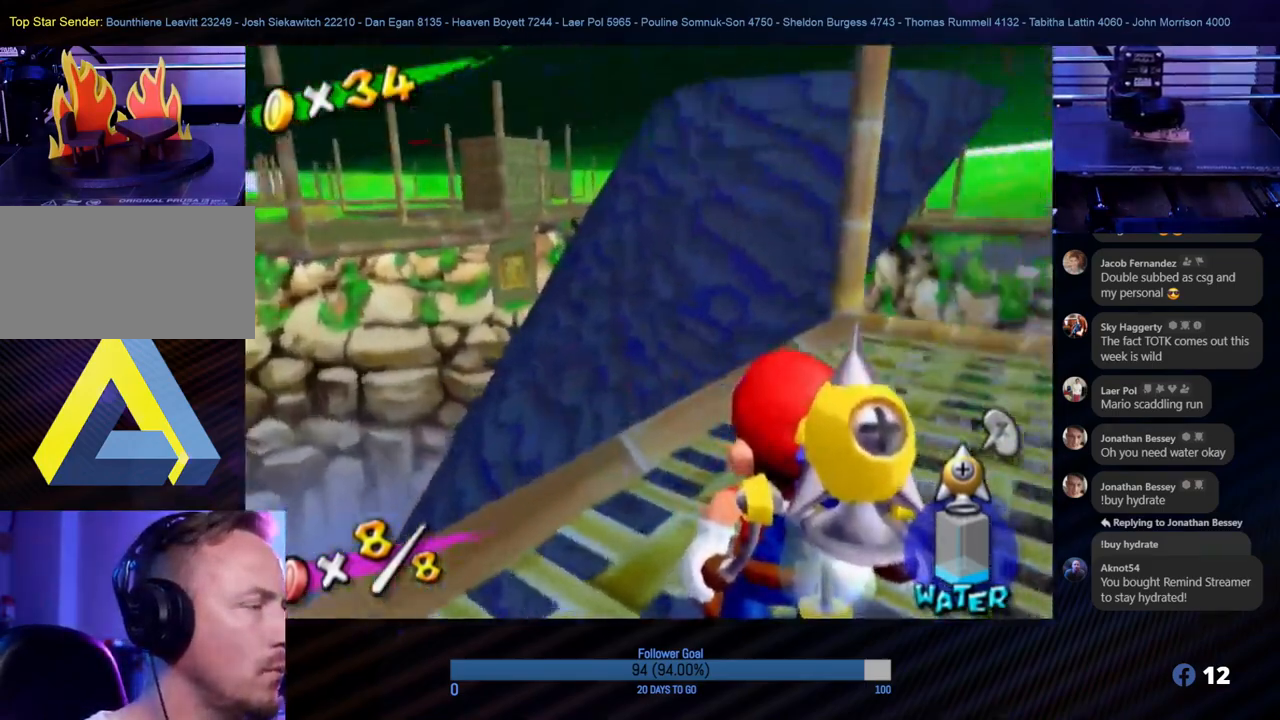
{"buttons": [], "left_stick": "center", "right_stick": "center", "events": [[100, "left_stick", "up-right"], [450, "left_stick", "center"]]}
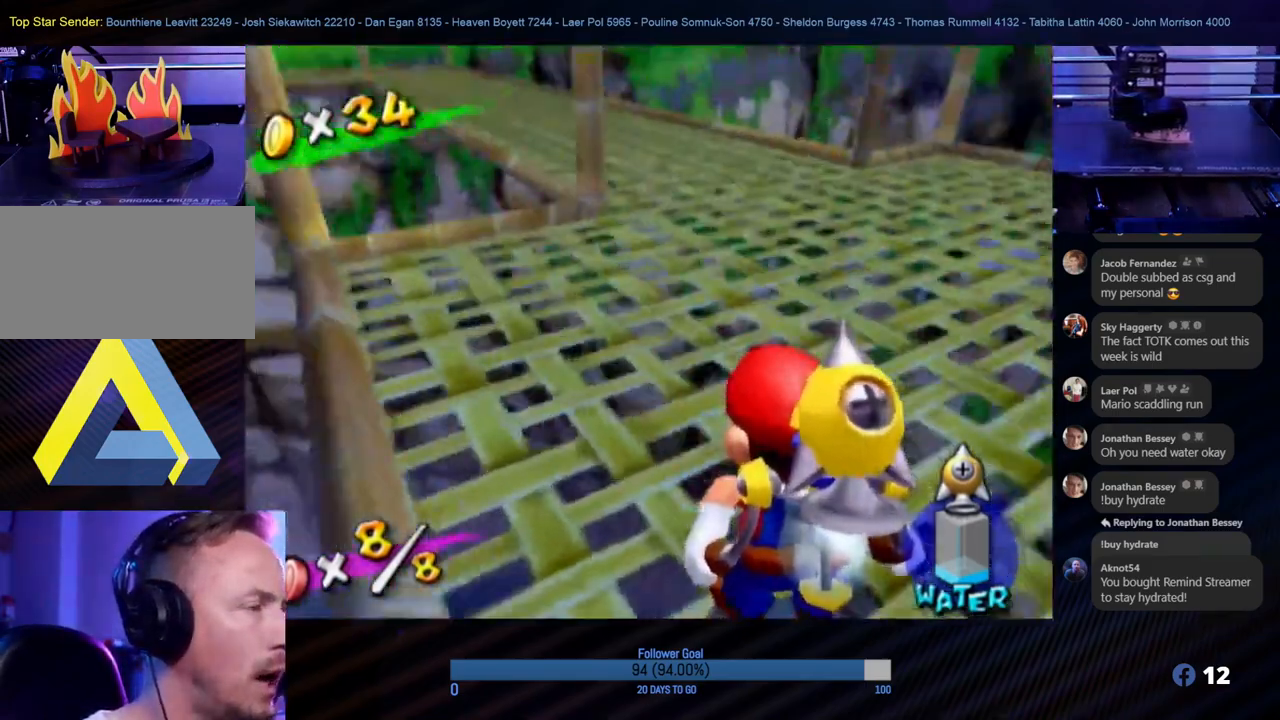
{"buttons": ["Y"], "left_stick": "center", "right_stick": "center", "events": [[200, "left_stick", "down"], [400, "left_stick", "right"], [433, "Y", "down"], [483, "left_stick", "center"]]}
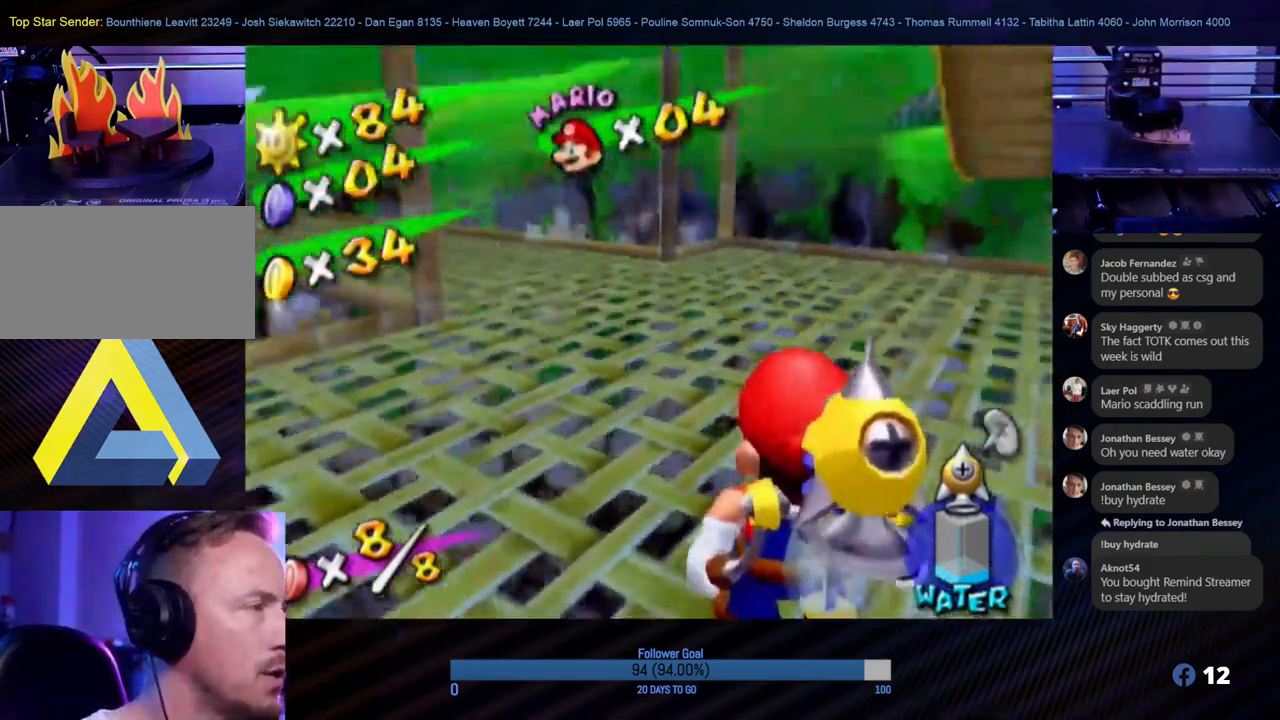
{"buttons": [], "left_stick": "up-right", "right_stick": "center", "events": [[67, "Y", "up"], [233, "left_stick", "up"], [500, "left_stick", "up-right"]]}
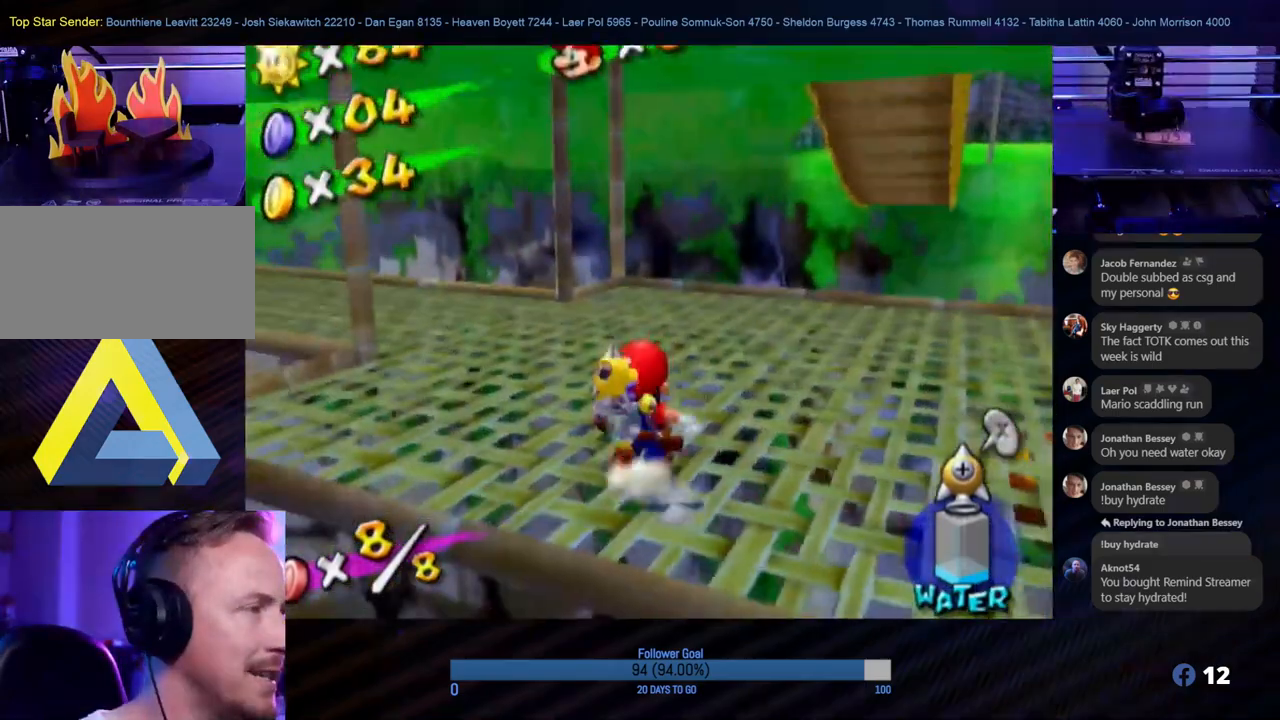
{"buttons": [], "left_stick": "up", "right_stick": "down", "events": [[283, "left_stick", "up"], [383, "right_stick", "down"]]}
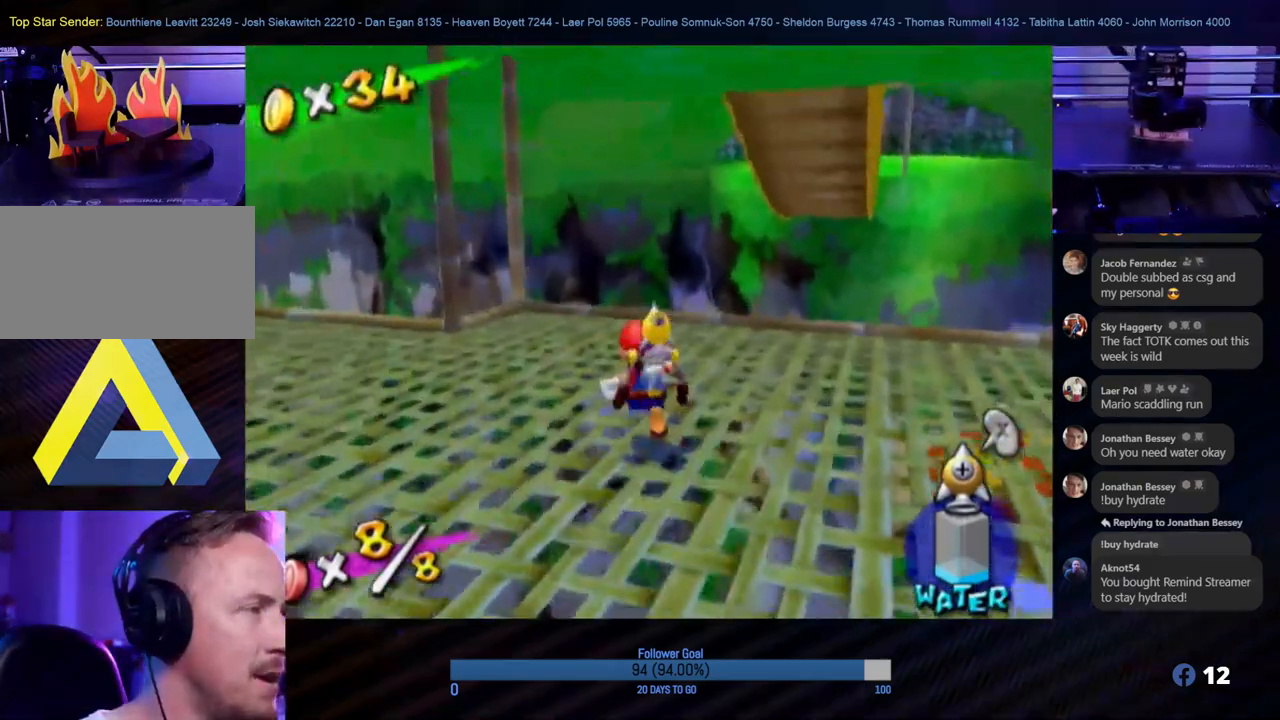
{"buttons": [], "left_stick": "down-left", "right_stick": "center", "events": [[33, "left_stick", "up-left"], [183, "right_stick", "down-right"], [217, "left_stick", "left"], [417, "right_stick", "center"], [467, "left_stick", "down-left"]]}
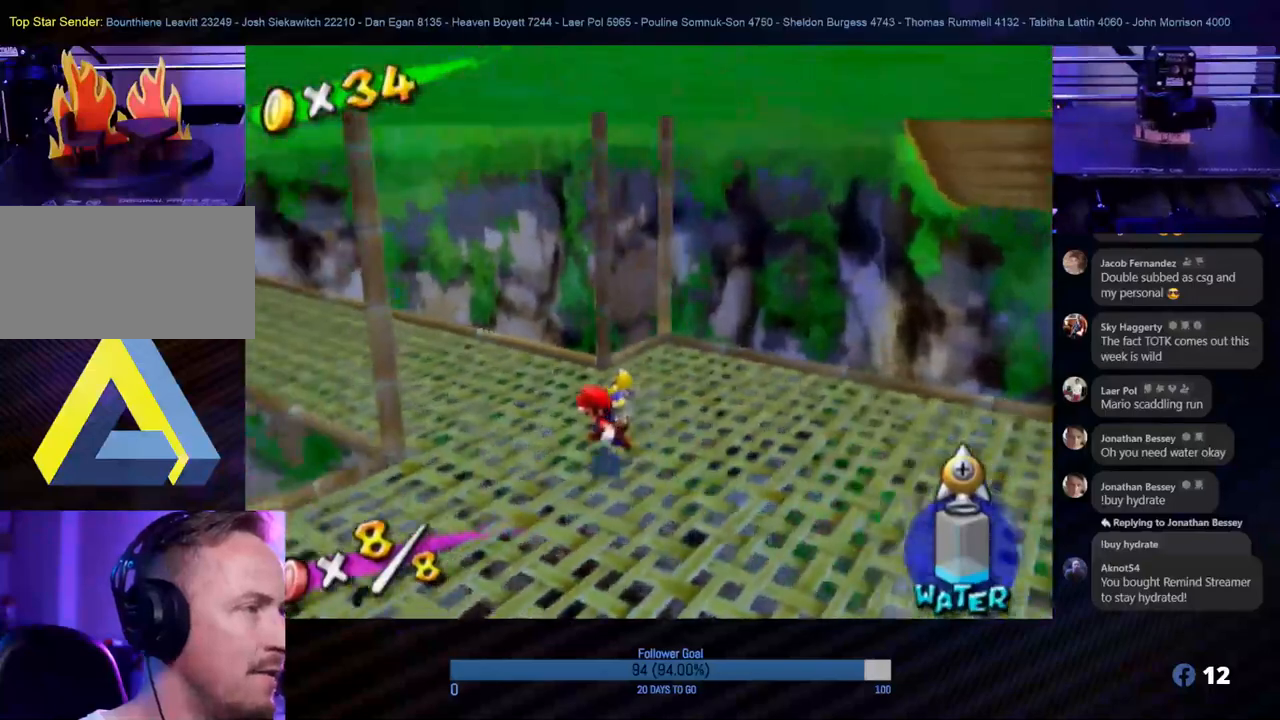
{"buttons": [], "left_stick": "up", "right_stick": "center", "events": [[133, "left_stick", "center"], [183, "left_stick", "up"], [250, "left_stick", "up-right"], [433, "left_stick", "up"]]}
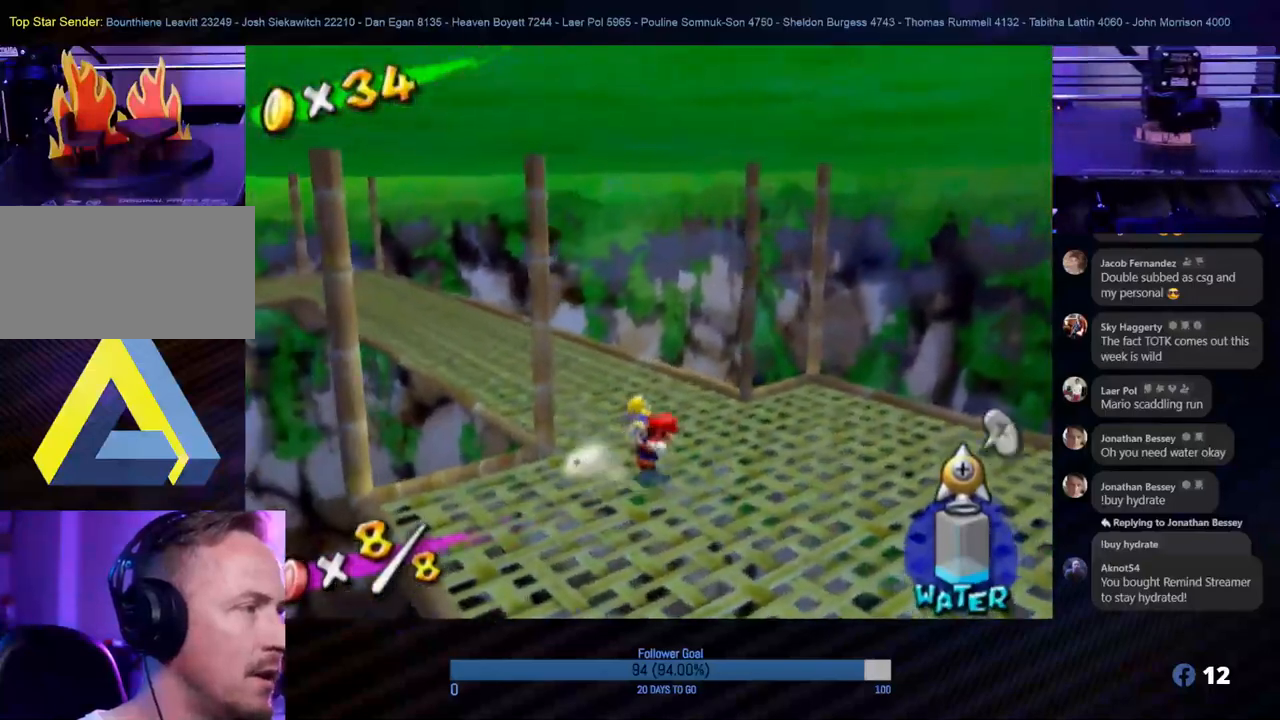
{"buttons": [], "left_stick": "up", "right_stick": "right", "events": [[33, "left_stick", "up-left"], [300, "right_stick", "right"], [383, "left_stick", "up"]]}
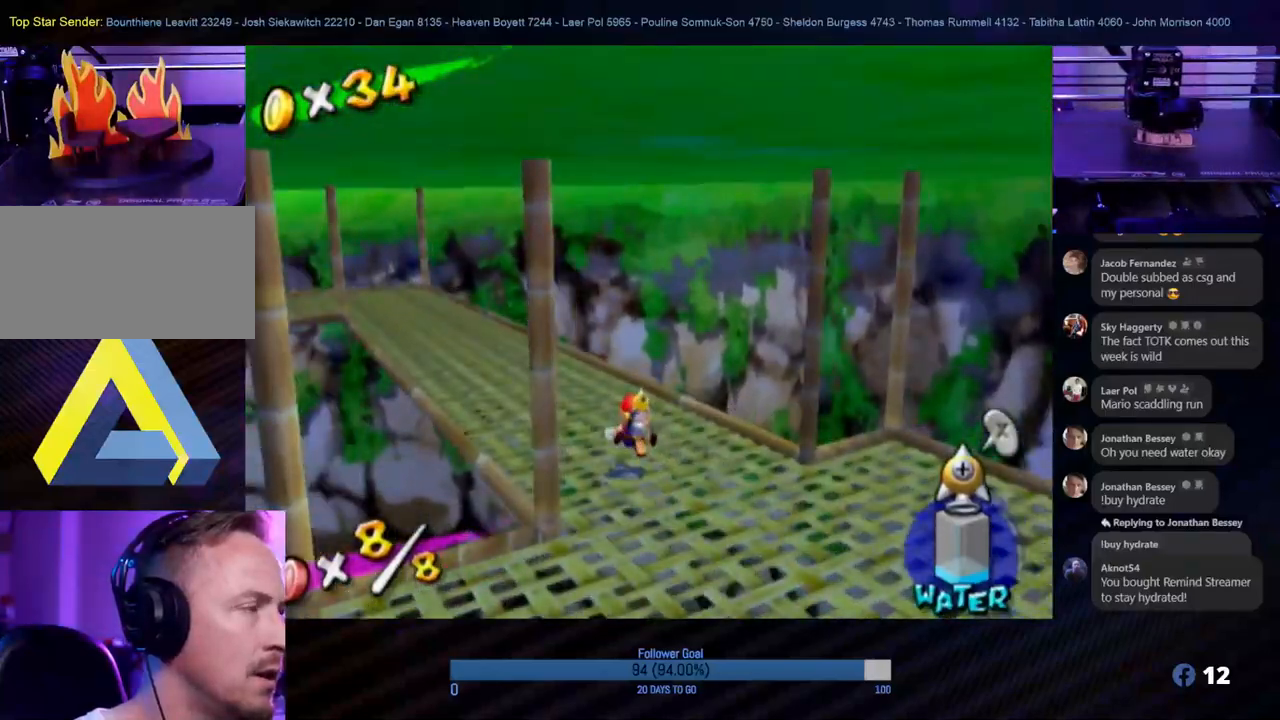
{"buttons": [], "left_stick": "up", "right_stick": "center", "events": [[17, "right_stick", "center"], [317, "left_stick", "up-left"], [483, "left_stick", "up"]]}
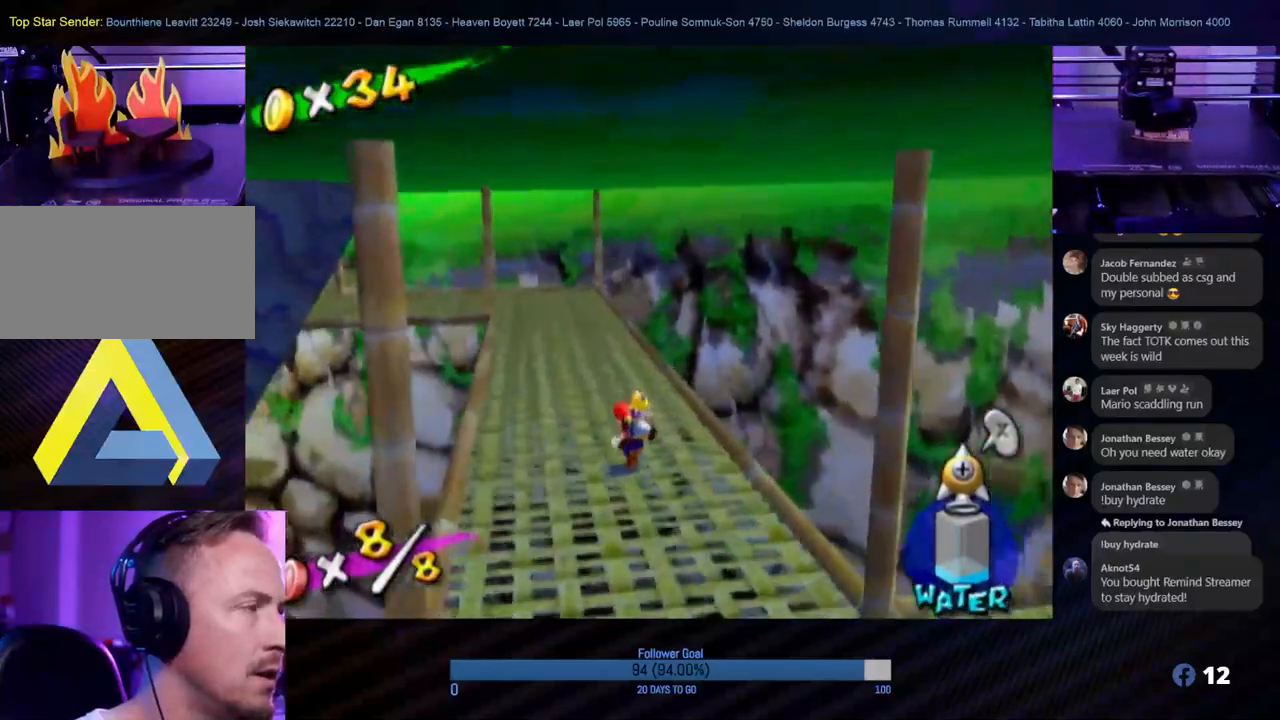
{"buttons": [], "left_stick": "up-left", "right_stick": "center", "events": [[483, "left_stick", "up-left"]]}
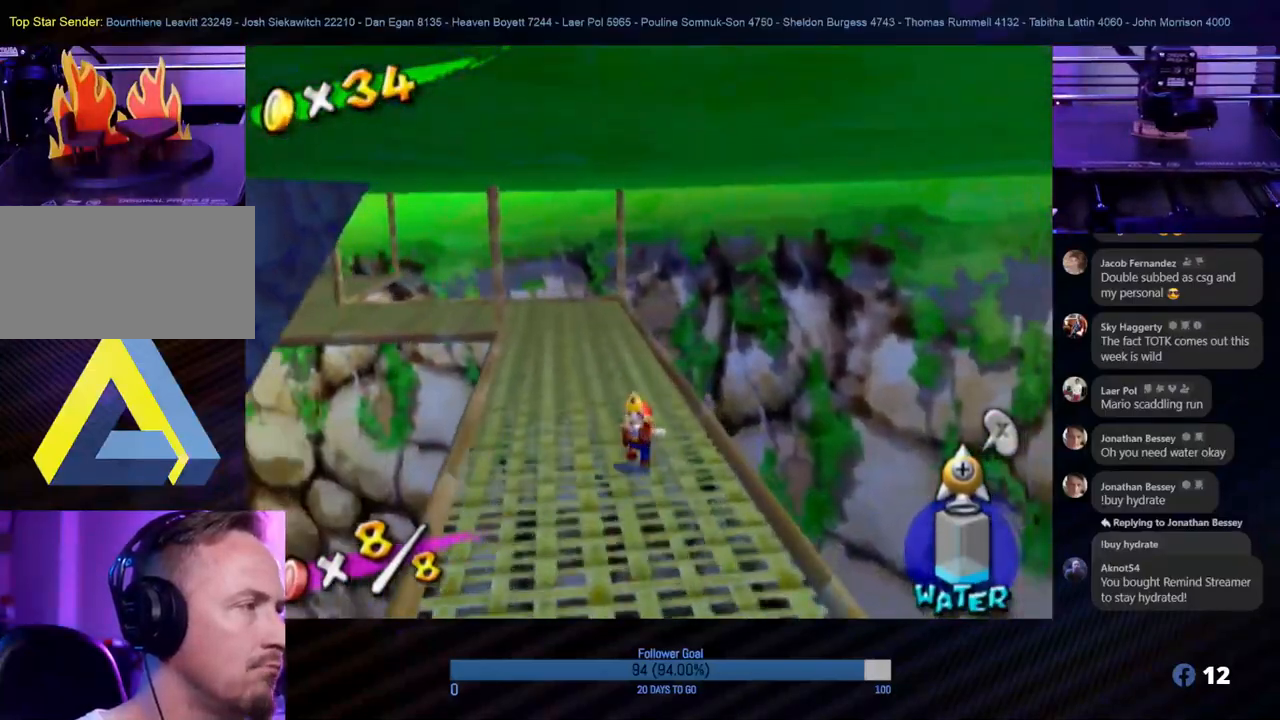
{"buttons": [], "left_stick": "up", "right_stick": "center", "events": [[100, "right_stick", "right"], [250, "left_stick", "up"], [283, "right_stick", "center"]]}